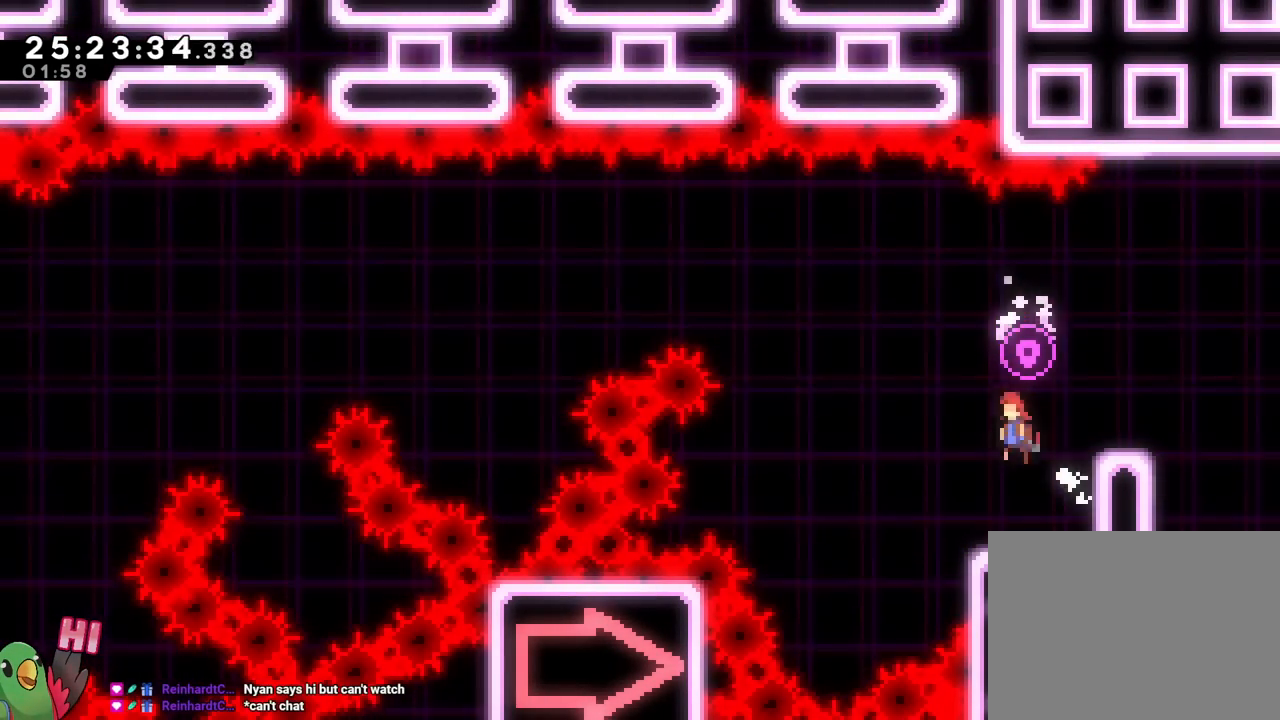
Gameplay with a controller (Nintendo layout); each line is a JSON object with the inputs held at the frame after it. "events" lists button and stick changes between this image and that frame as [ms after this image, input, new state], when the widget could be followed in between. Not read: HOME L3 R3 SELECT.
{"buttons": ["B", "Y"], "left_stick": "right", "right_stick": "center", "events": [[133, "left_stick", "right"], [434, "Y", "down"]]}
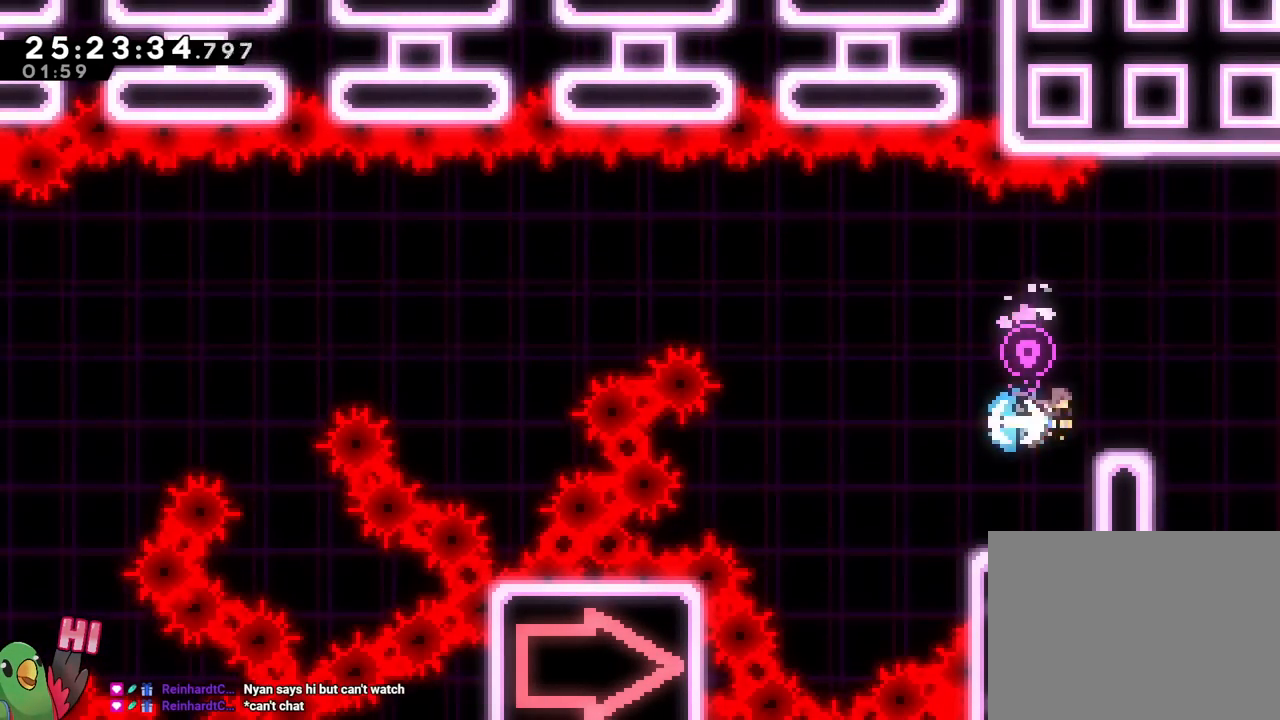
{"buttons": [], "left_stick": "right", "right_stick": "center", "events": [[50, "B", "up"], [50, "Y", "up"], [117, "B", "down"], [251, "B", "up"]]}
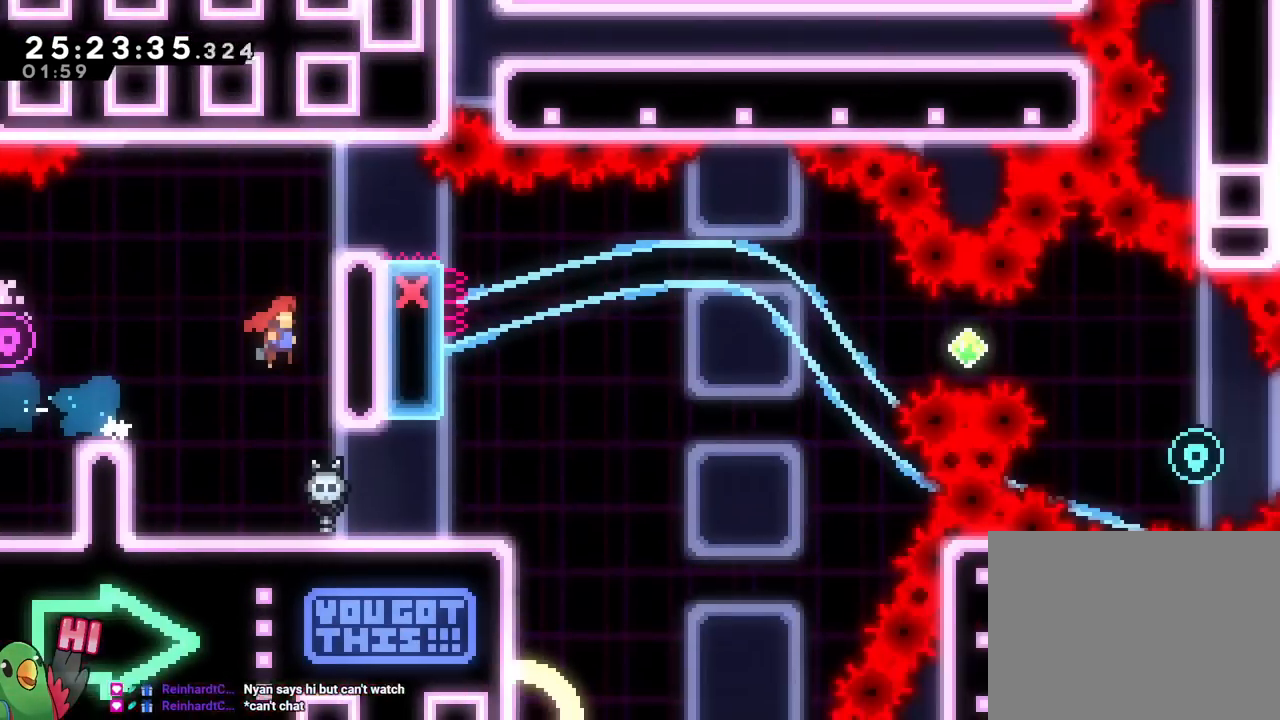
{"buttons": ["A"], "left_stick": "right", "right_stick": "center"}
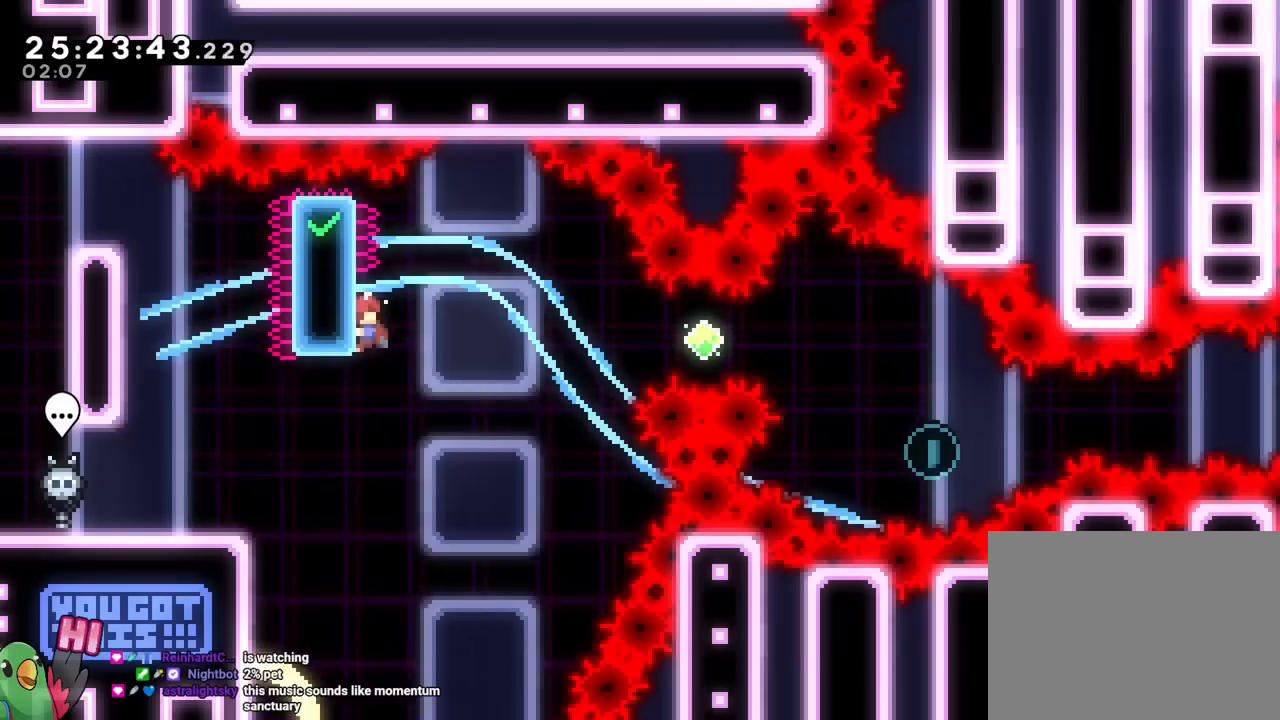
{"buttons": [], "left_stick": "right", "right_stick": "center"}
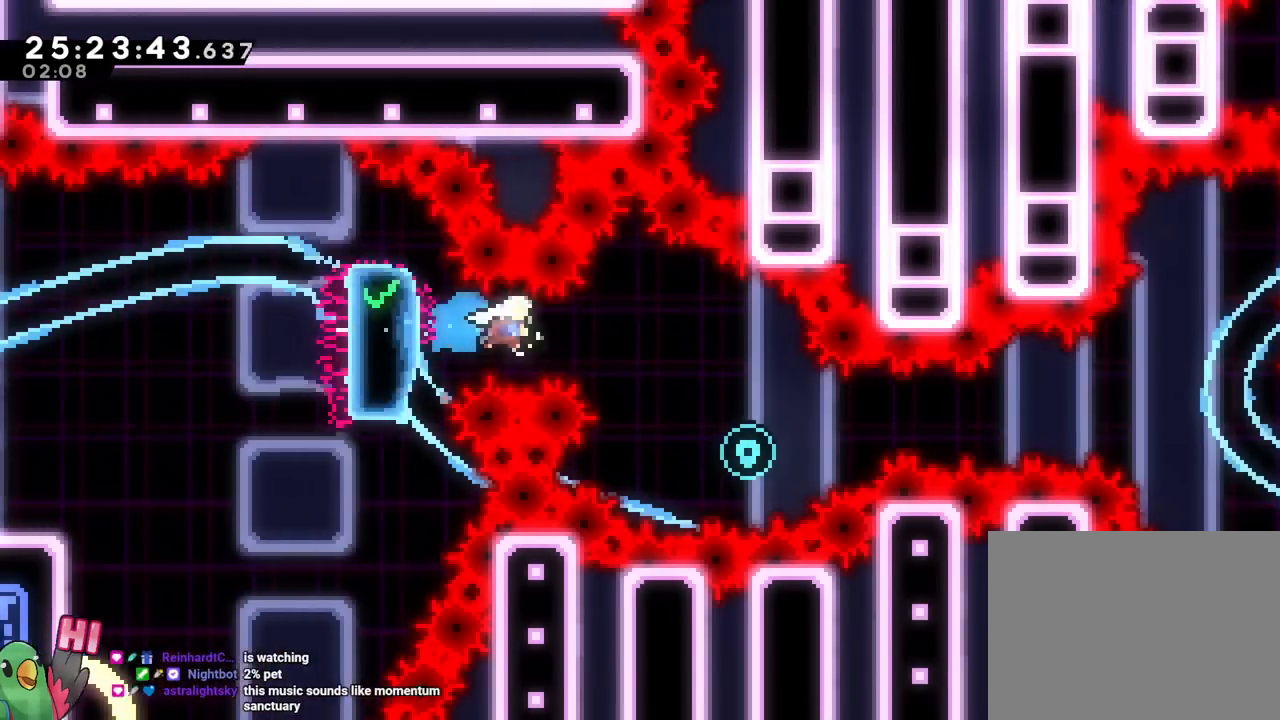
{"buttons": ["B", "R1"], "left_stick": "down", "right_stick": "center", "events": [[16, "R1", "down"], [200, "R1", "up"], [283, "R1", "down"], [300, "Y", "down"], [317, "left_stick", "down"], [434, "Y", "up"], [467, "DPAD_DOWN", "down"], [484, "DPAD_DOWN", "up"], [500, "B", "down"]]}
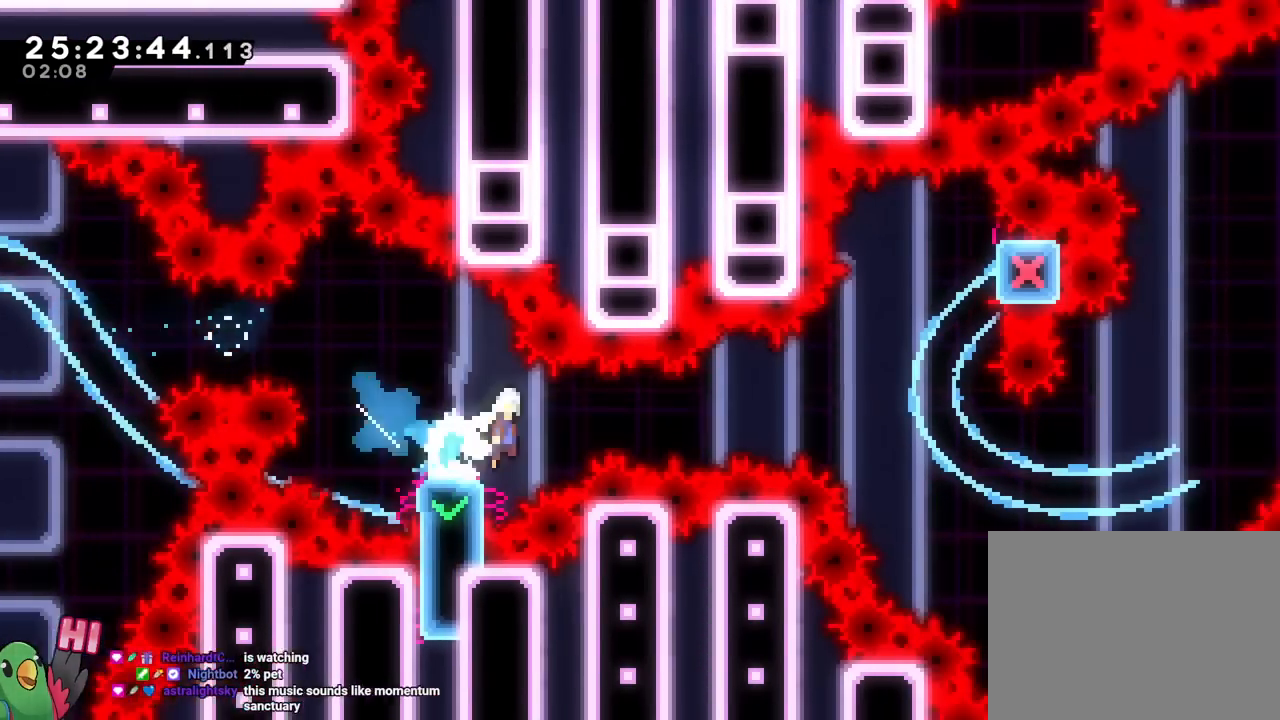
{"buttons": ["B"], "left_stick": "right", "right_stick": "center", "events": [[17, "R1", "up"], [67, "left_stick", "right"]]}
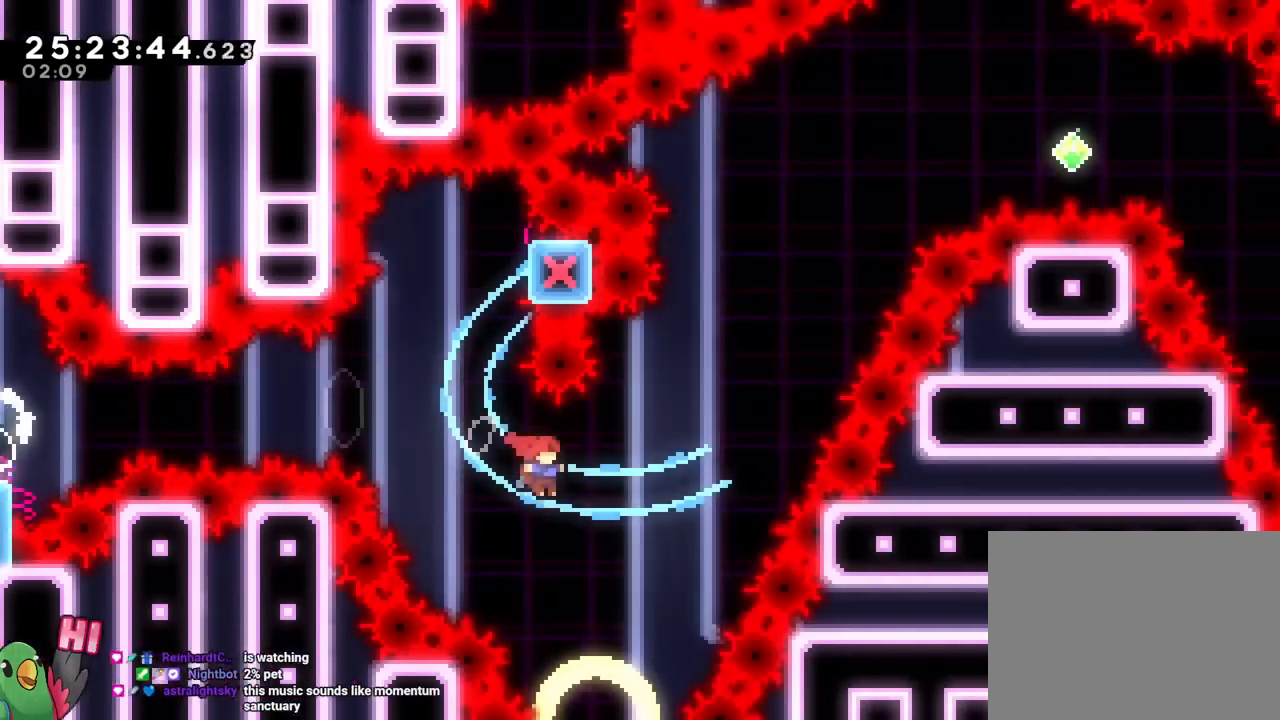
{"buttons": ["L2"], "left_stick": "center", "right_stick": "center"}
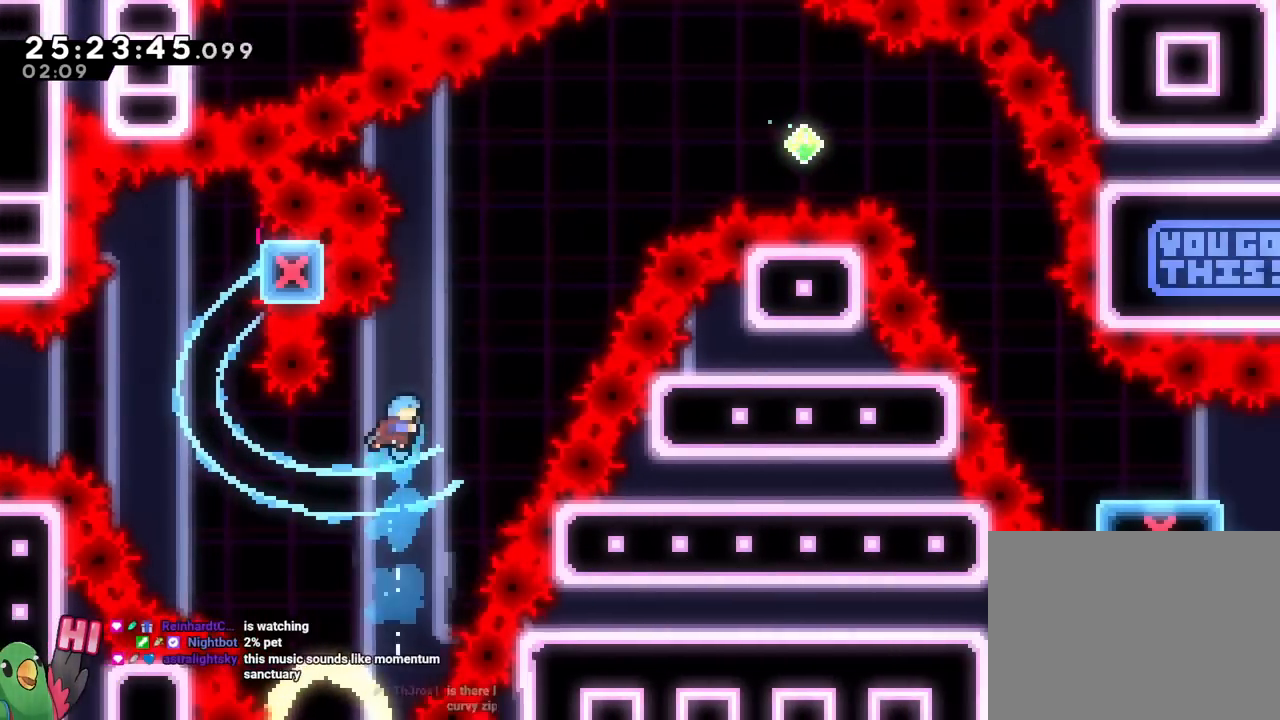
{"buttons": ["B"], "left_stick": "center", "right_stick": "center", "events": [[34, "START", "down"], [84, "L2", "up"], [150, "START", "up"], [251, "B", "down"], [251, "L2", "down"], [351, "L2", "up"], [367, "B", "up"], [484, "B", "down"]]}
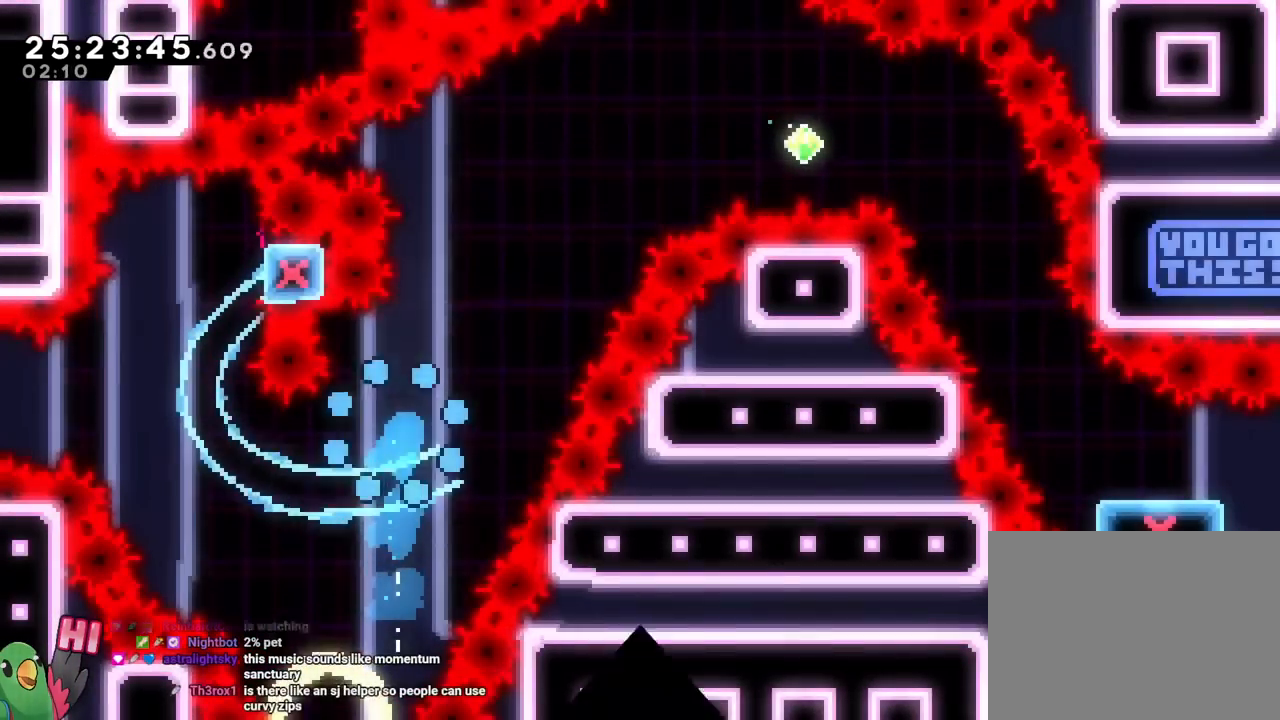
{"buttons": ["R1"], "left_stick": "center", "right_stick": "center"}
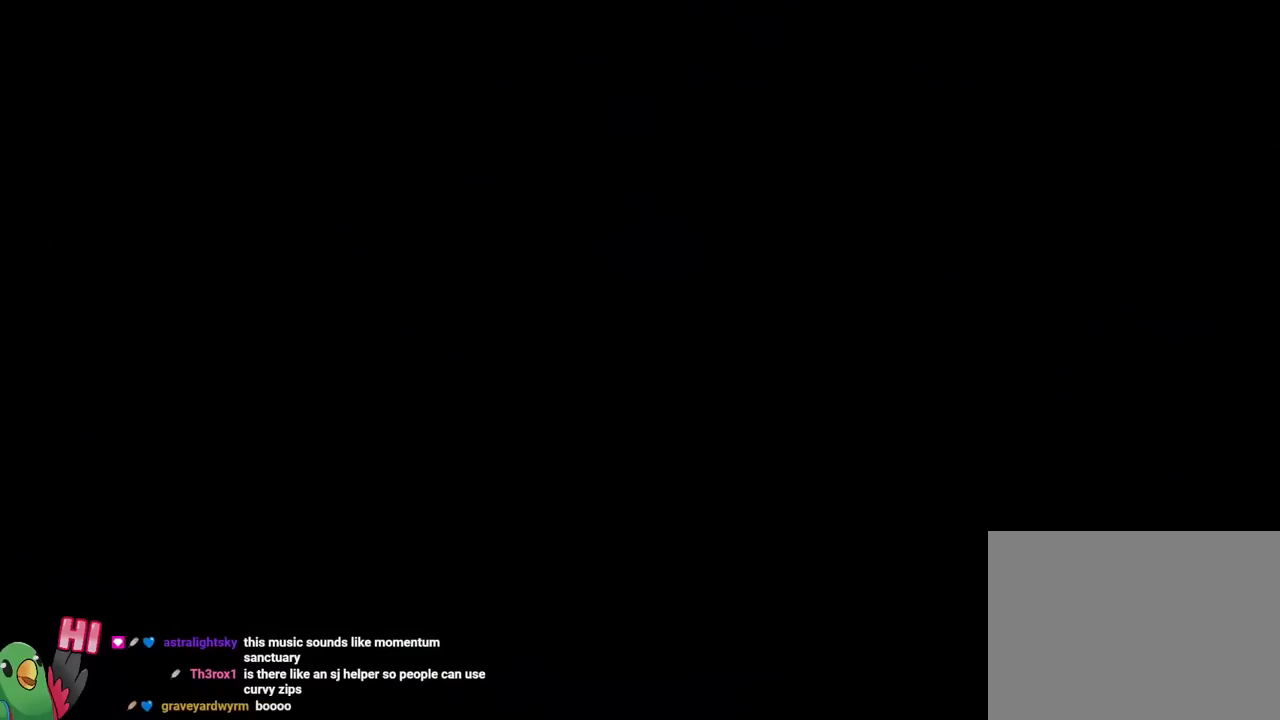
{"buttons": ["R1"], "left_stick": "center", "right_stick": "center", "events": []}
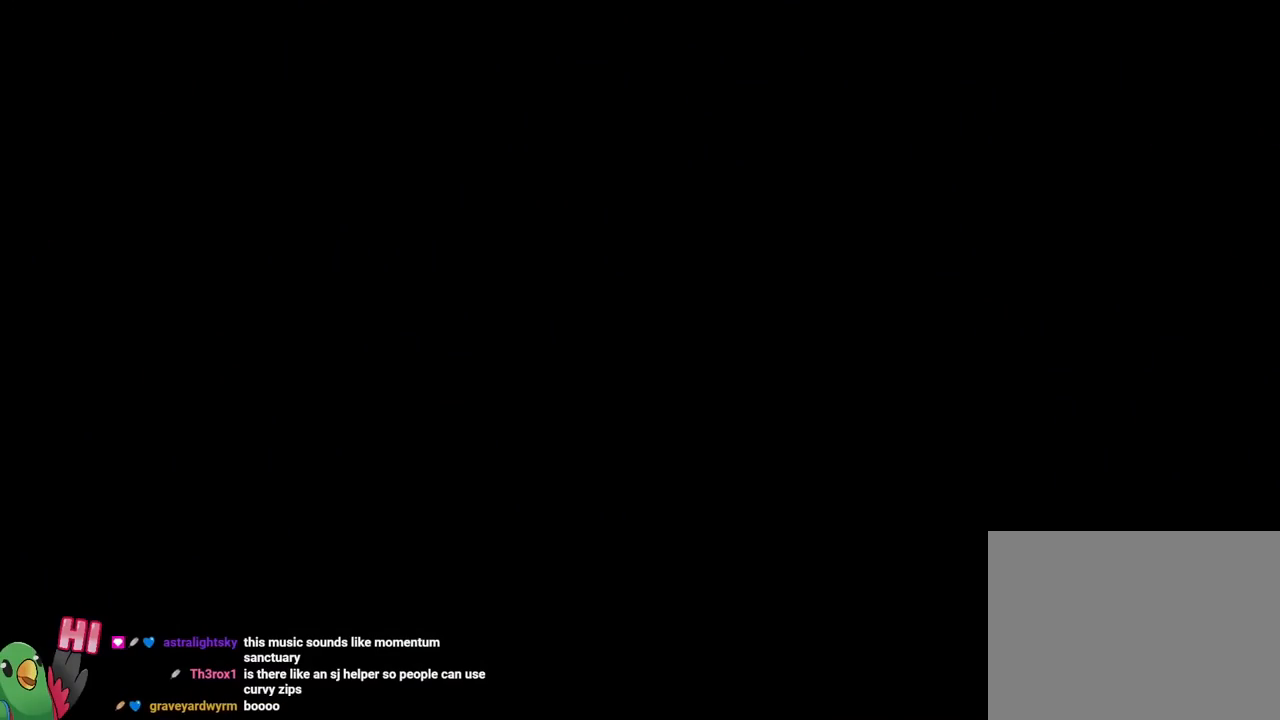
{"buttons": ["A"], "left_stick": "center", "right_stick": "center", "events": [[250, "A", "down"], [250, "R1", "up"]]}
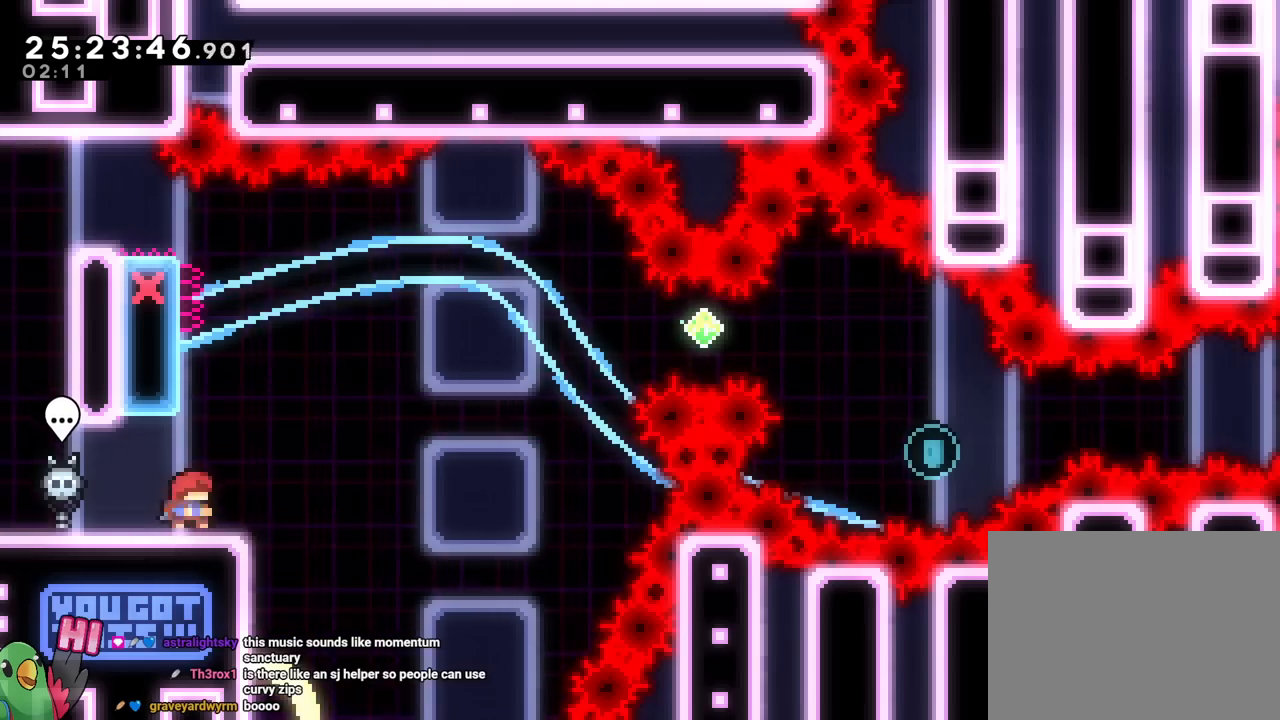
{"buttons": ["B", "Y"], "left_stick": "right", "right_stick": "center"}